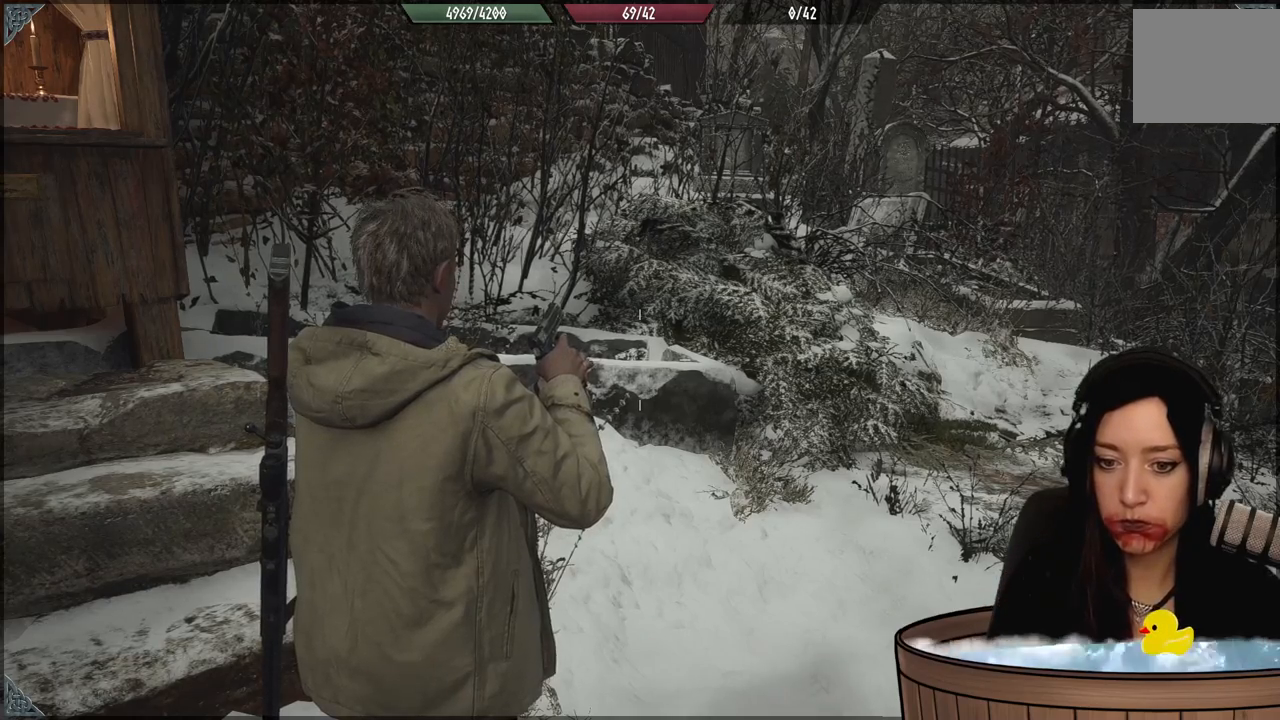
Gameplay with a controller (Xbox layout); each line is a JSON object with the inputs held at the frame after it (dt_ms = milliseconds from this image to that frame). "events" lists button and stick changes between this image and that frame as [ms after this image, input, new state], when the widget could be followed in between. Not read: Z.
{"dt_ms": 500, "buttons": [], "left_stick": "center", "right_stick": "center", "events": [[150, "left_stick", "down-right"], [433, "left_stick", "center"]]}
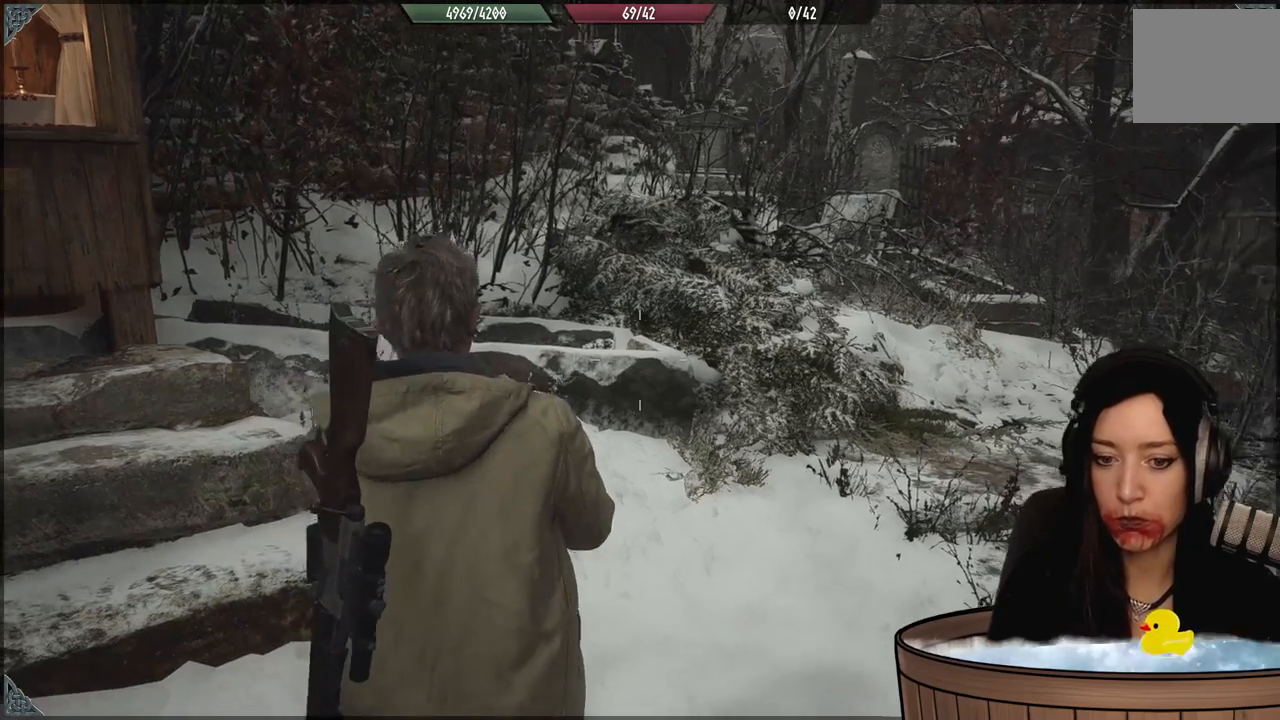
{"dt_ms": 500, "buttons": [], "left_stick": "center", "right_stick": "center", "events": []}
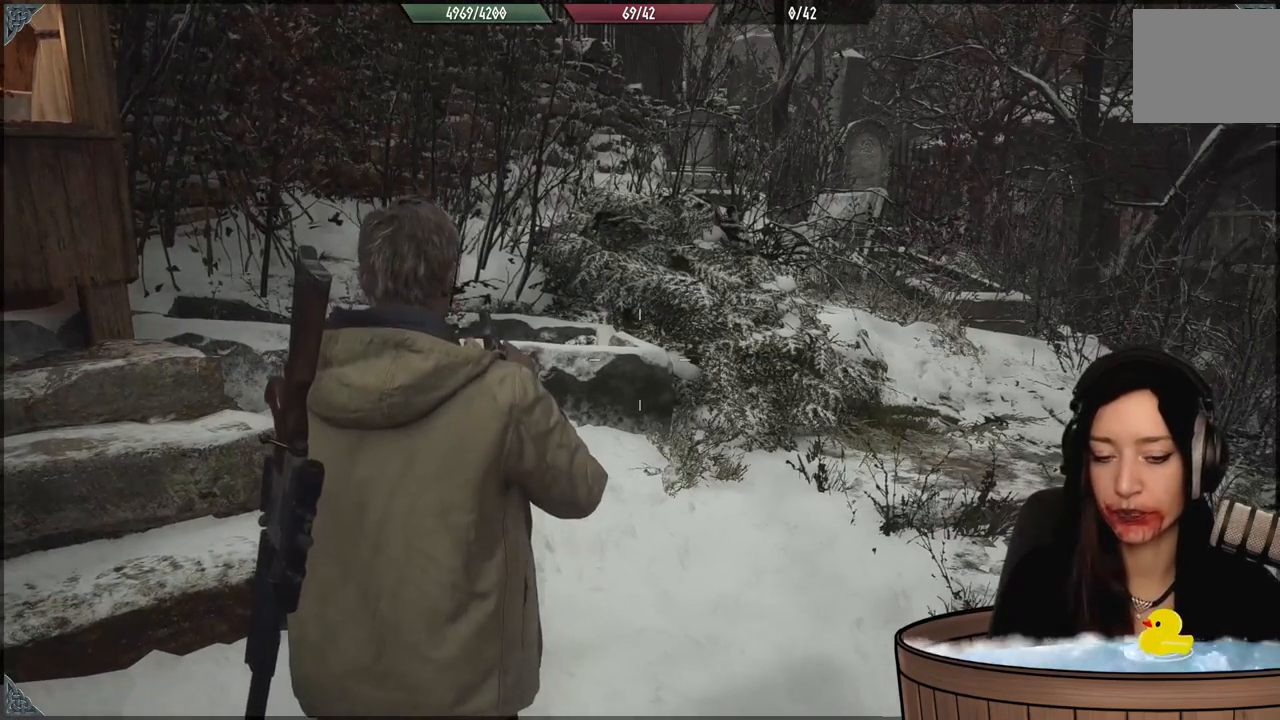
{"dt_ms": 500, "buttons": [], "left_stick": "center", "right_stick": "right", "events": [[100, "right_stick", "down-right"], [150, "left_stick", "right"], [233, "right_stick", "right"], [467, "left_stick", "center"]]}
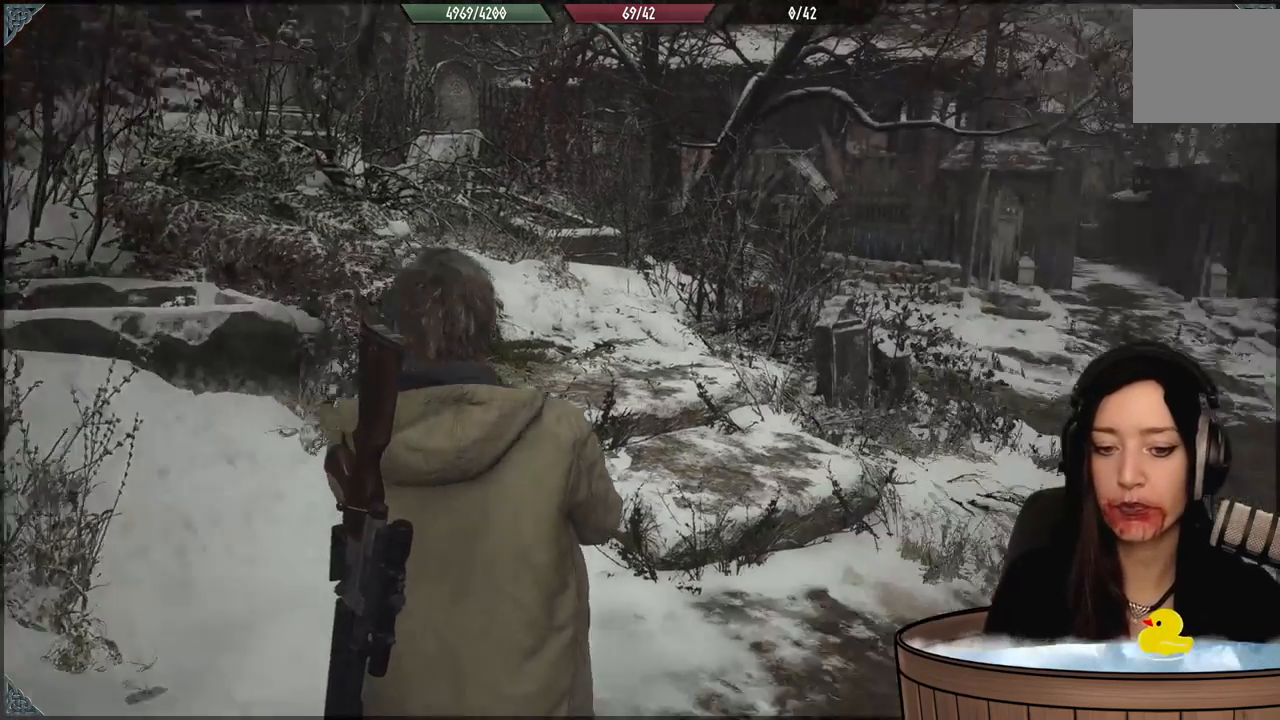
{"dt_ms": 500, "buttons": [], "left_stick": "up-right", "right_stick": "center", "events": [[167, "right_stick", "center"], [183, "left_stick", "up"], [400, "left_stick", "up-right"]]}
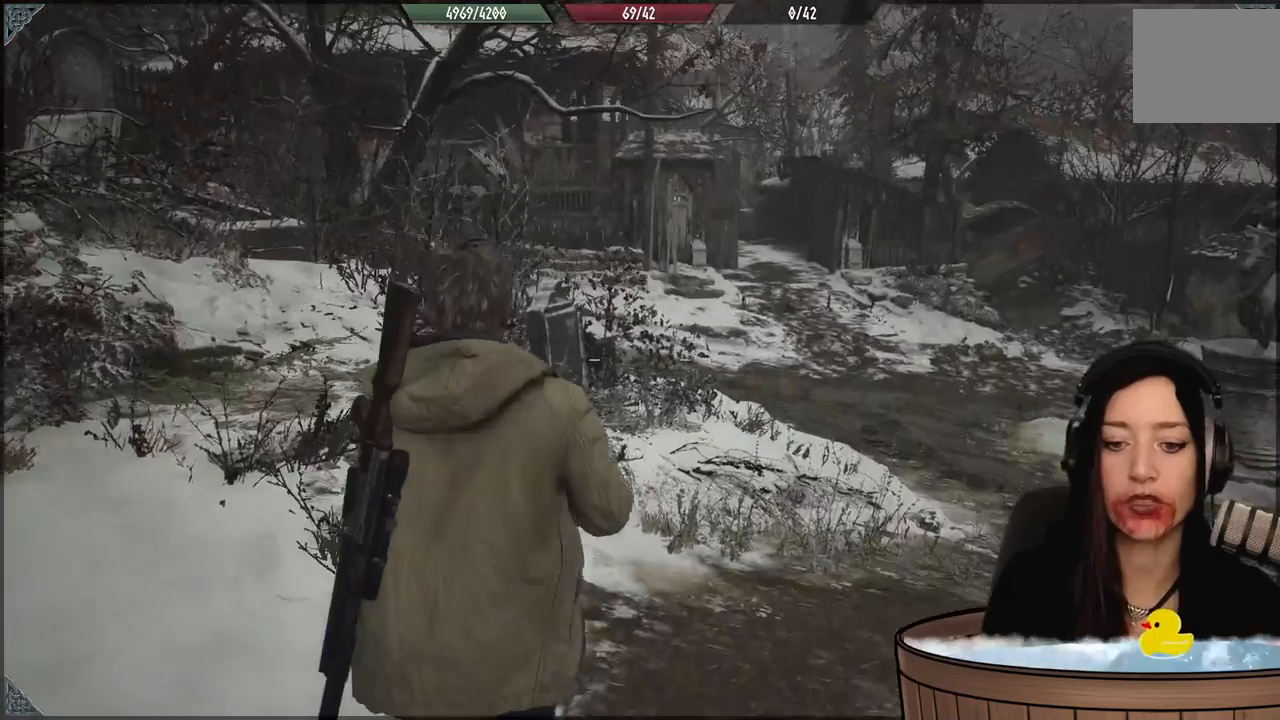
{"dt_ms": 500, "buttons": [], "left_stick": "up", "right_stick": "center", "events": [[17, "left_stick", "up"], [67, "right_stick", "right"], [217, "left_stick", "center"], [333, "left_stick", "up"], [400, "right_stick", "center"]]}
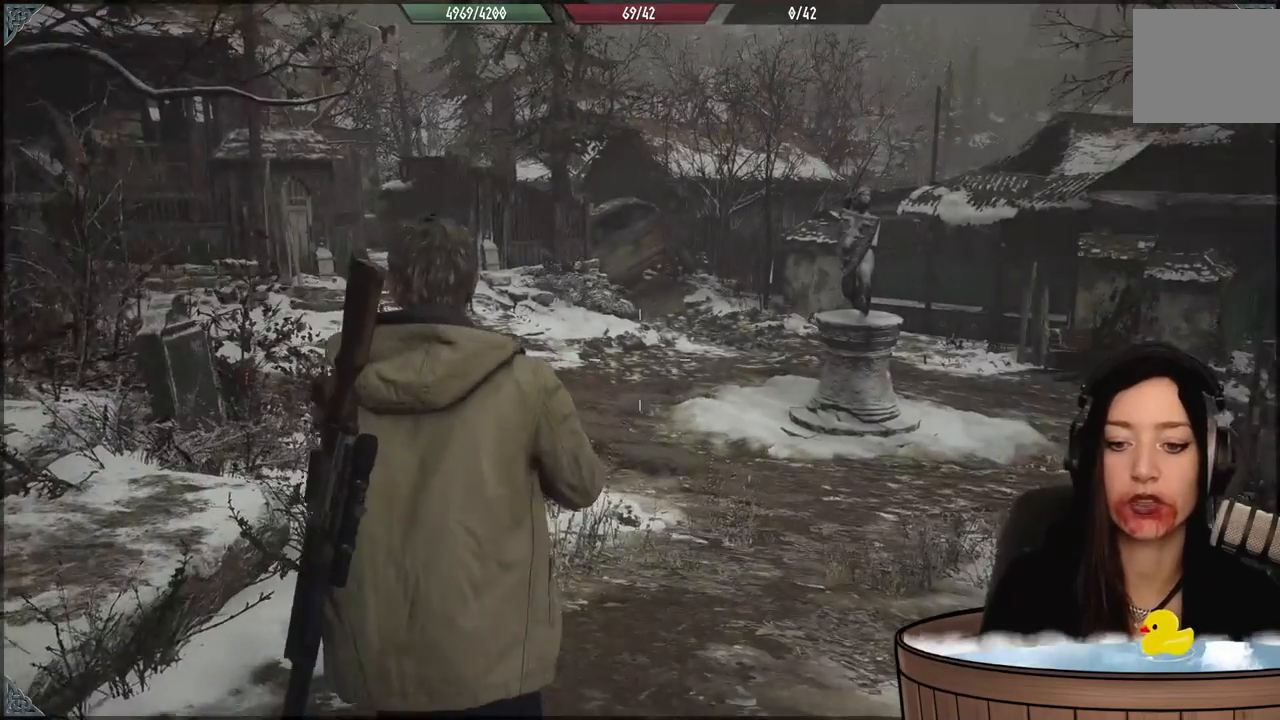
{"dt_ms": 500, "buttons": [], "left_stick": "center", "right_stick": "center", "events": [[167, "Y", "down"], [167, "left_stick", "center"], [300, "Y", "up"]]}
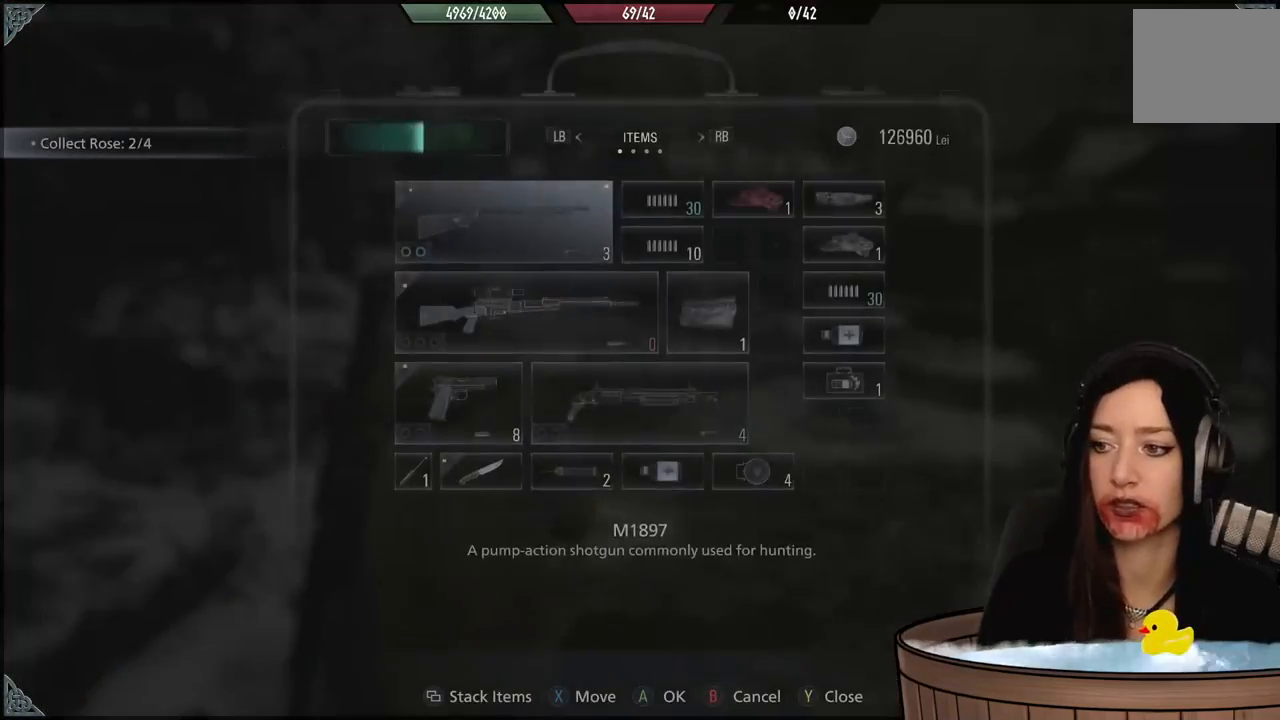
{"dt_ms": 500, "buttons": [], "left_stick": "center", "right_stick": "center", "events": []}
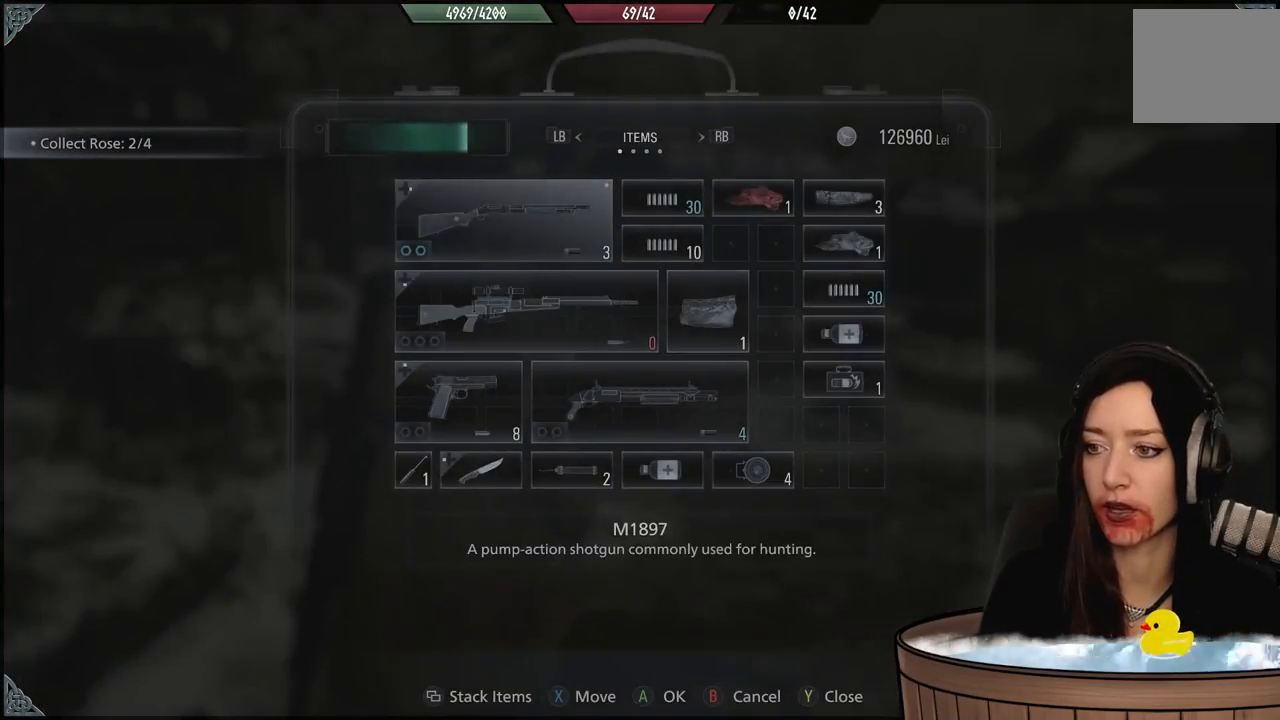
{"dt_ms": 500, "buttons": [], "left_stick": "center", "right_stick": "center", "events": [[100, "B", "down"], [217, "B", "up"]]}
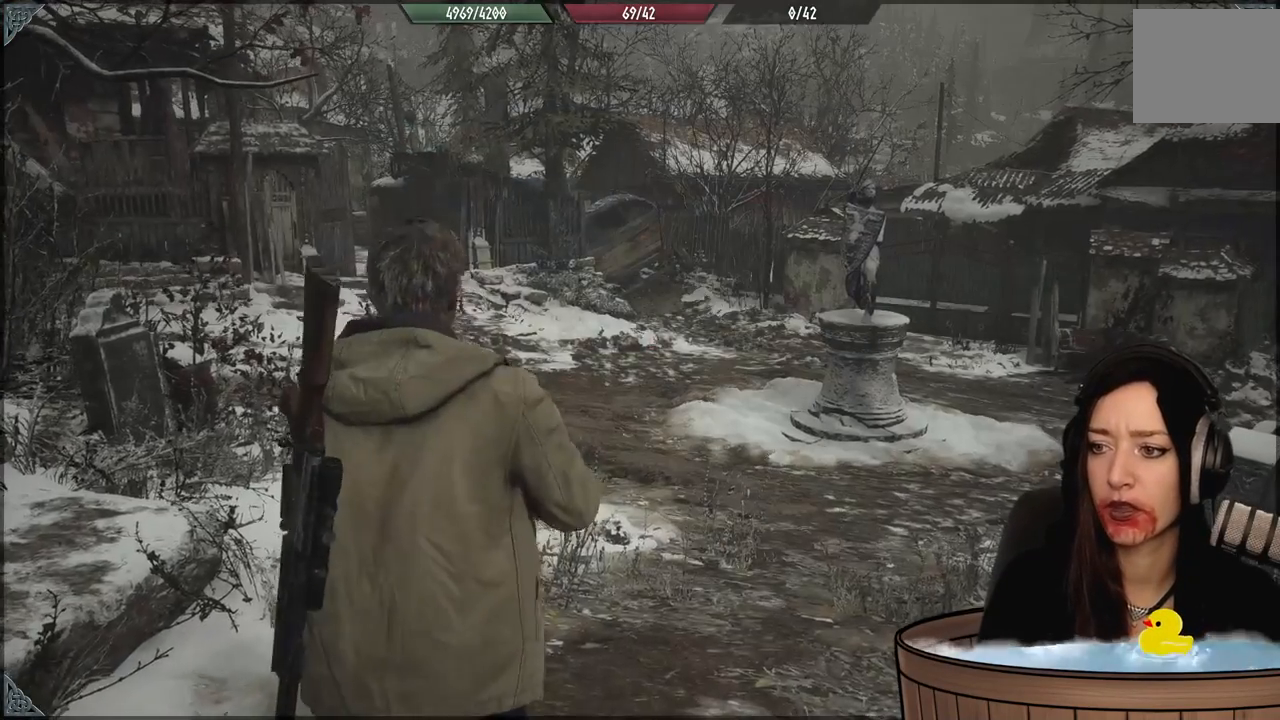
{"dt_ms": 500, "buttons": [], "left_stick": "center", "right_stick": "center", "events": []}
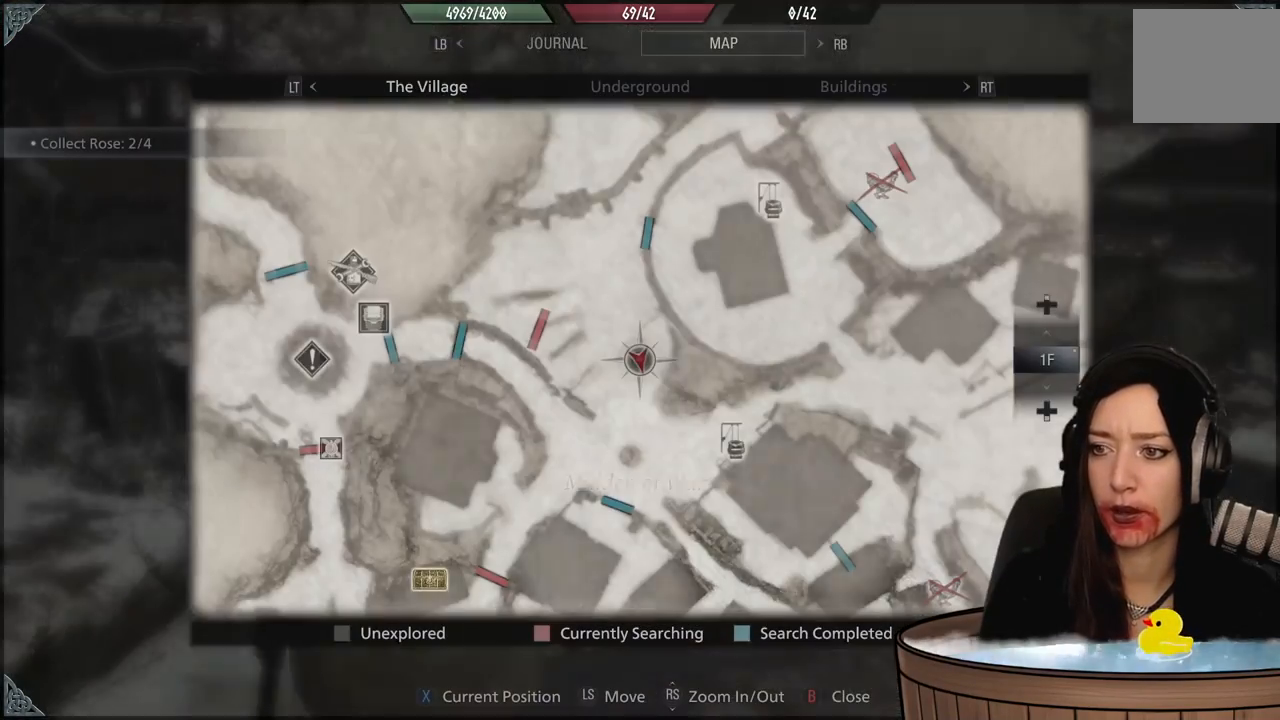
{"dt_ms": 1000, "buttons": [], "left_stick": "left", "right_stick": "center", "events": [[483, "left_stick", "left"], [800, "right_stick", "down"], [967, "right_stick", "center"]]}
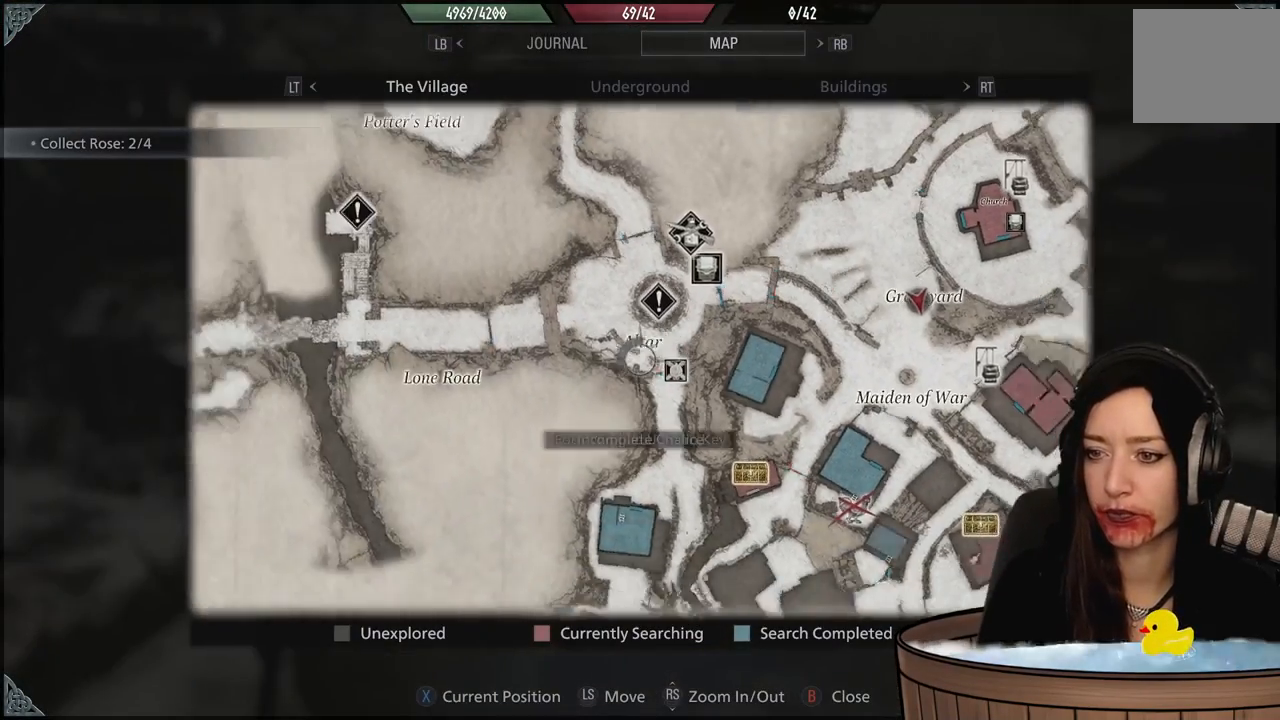
{"dt_ms": 500, "buttons": [], "left_stick": "down-left", "right_stick": "center", "events": [[50, "left_stick", "center"], [433, "left_stick", "down-left"]]}
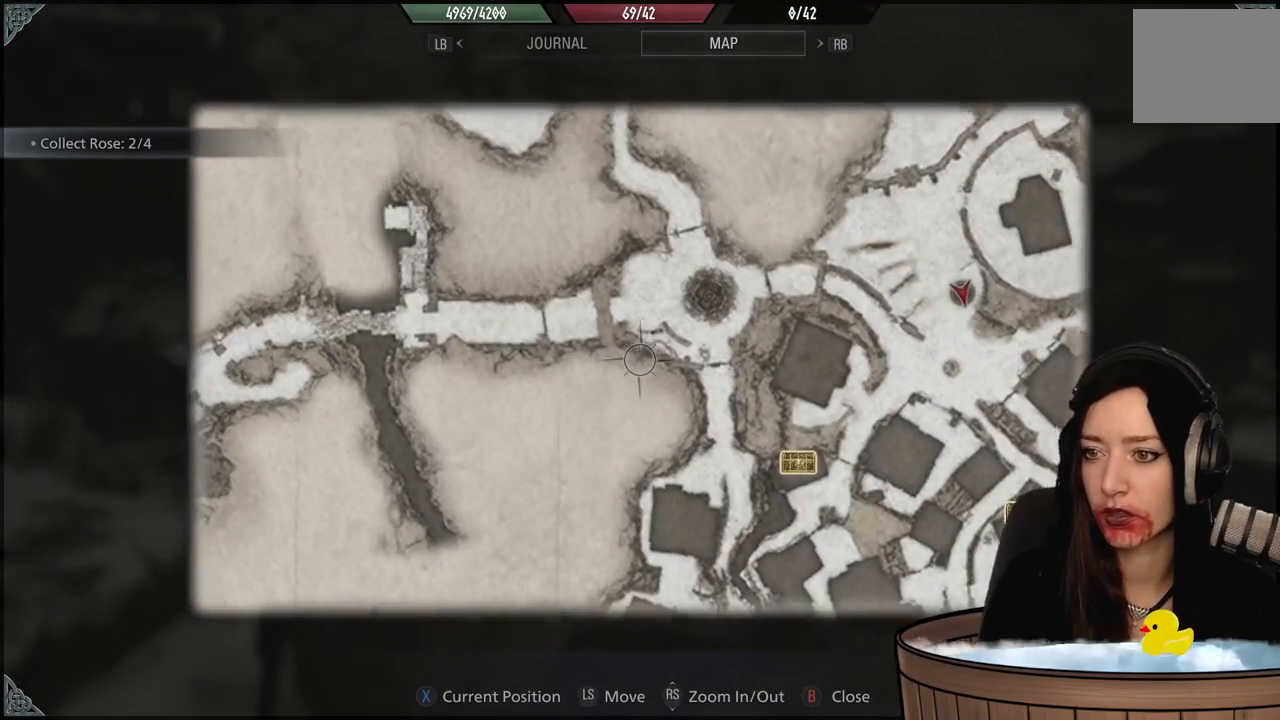
{"dt_ms": 500, "buttons": [], "left_stick": "down-left", "right_stick": "down", "events": [[450, "right_stick", "down"]]}
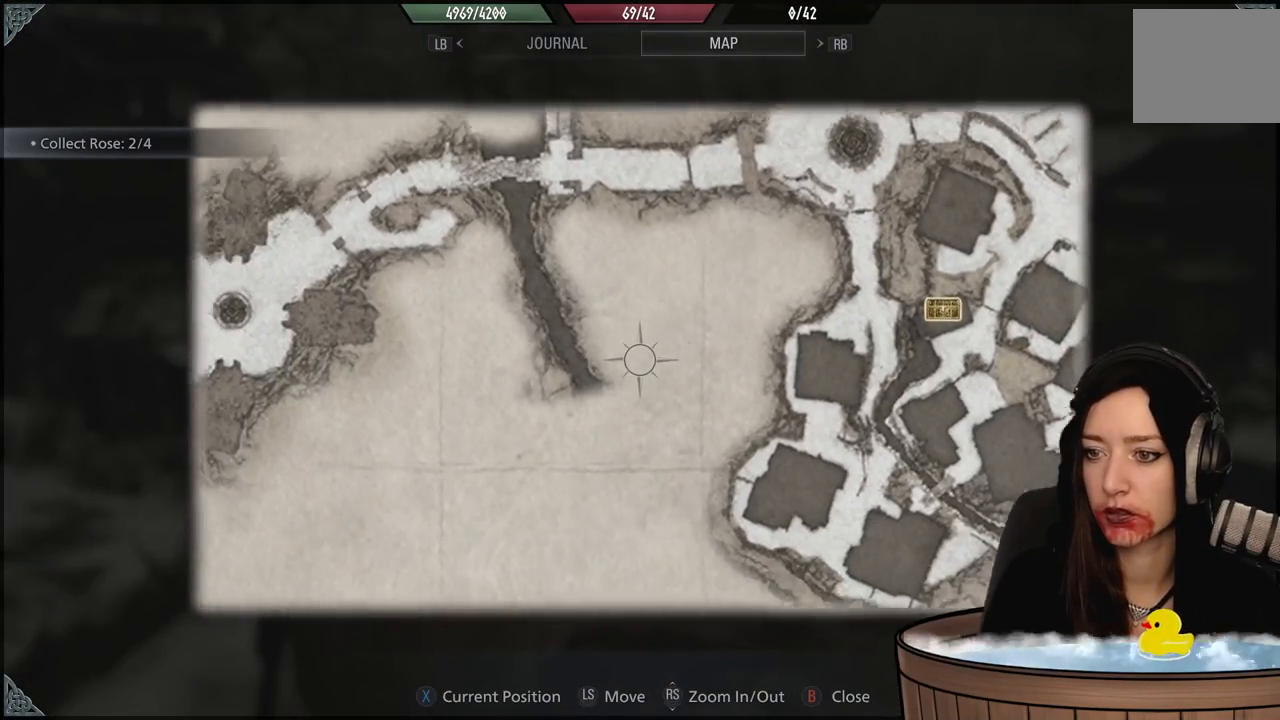
{"dt_ms": 500, "buttons": [], "left_stick": "center", "right_stick": "center", "events": [[133, "right_stick", "center"], [400, "left_stick", "center"]]}
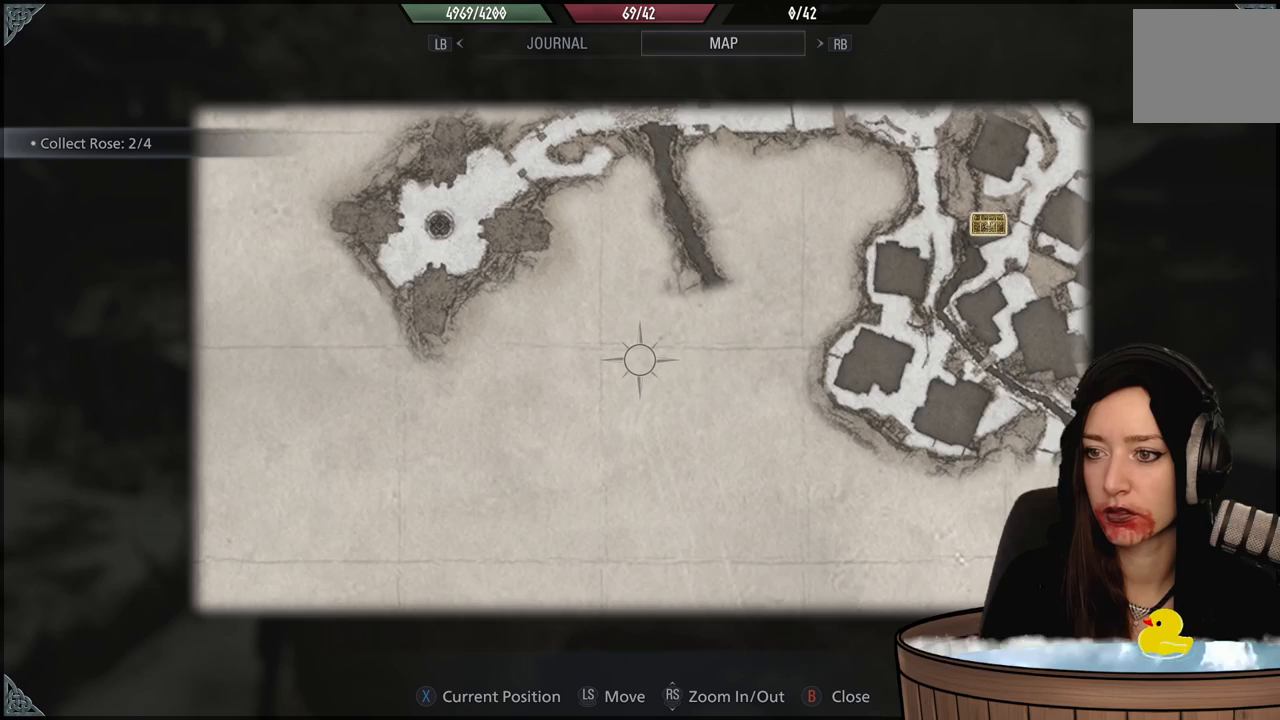
{"dt_ms": 500, "buttons": [], "left_stick": "up", "right_stick": "center", "events": [[100, "left_stick", "right"], [433, "left_stick", "up"]]}
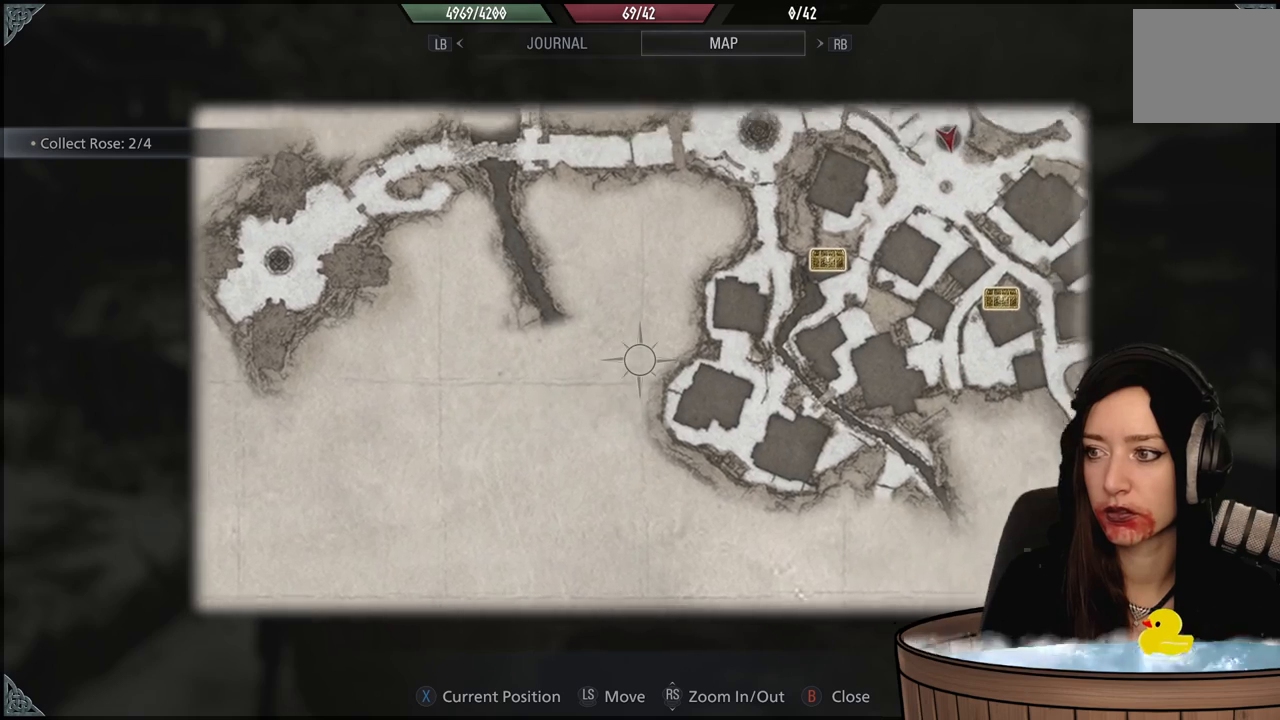
{"dt_ms": 500, "buttons": [], "left_stick": "center", "right_stick": "center", "events": [[117, "left_stick", "up-left"], [433, "left_stick", "center"]]}
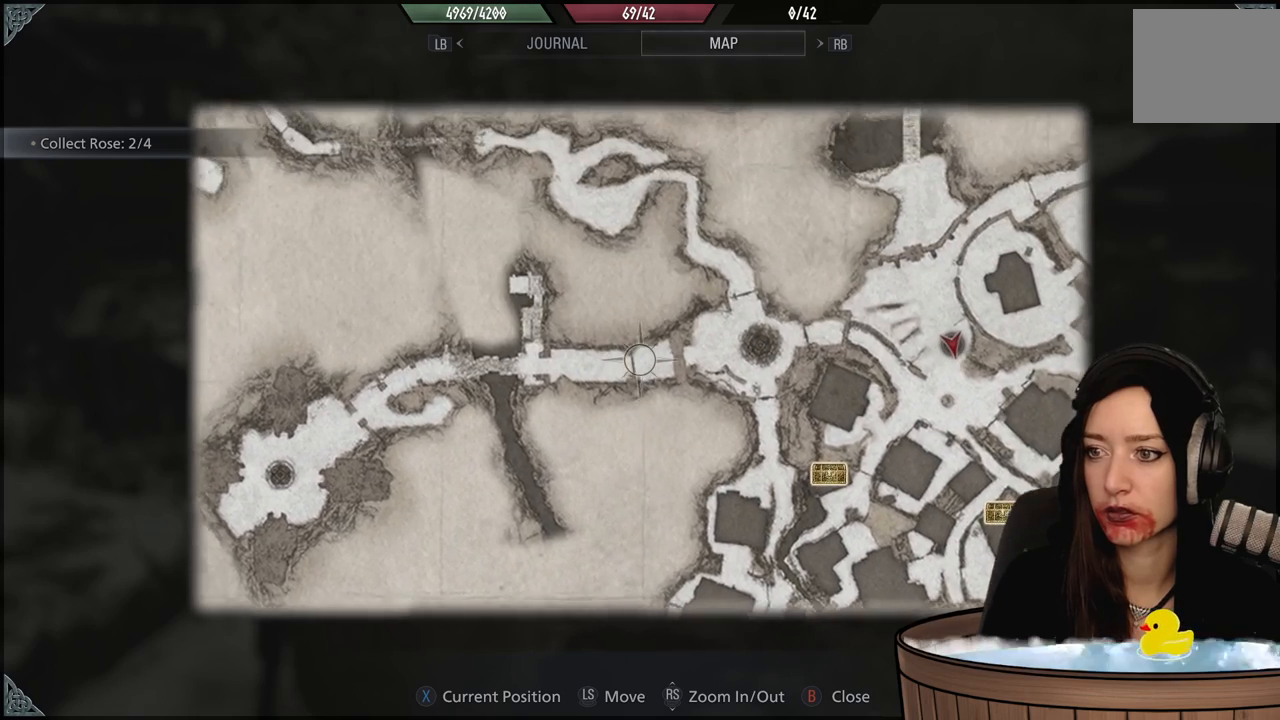
{"dt_ms": 500, "buttons": [], "left_stick": "up", "right_stick": "center", "events": [[133, "left_stick", "up"], [267, "left_stick", "up-right"], [450, "left_stick", "up"]]}
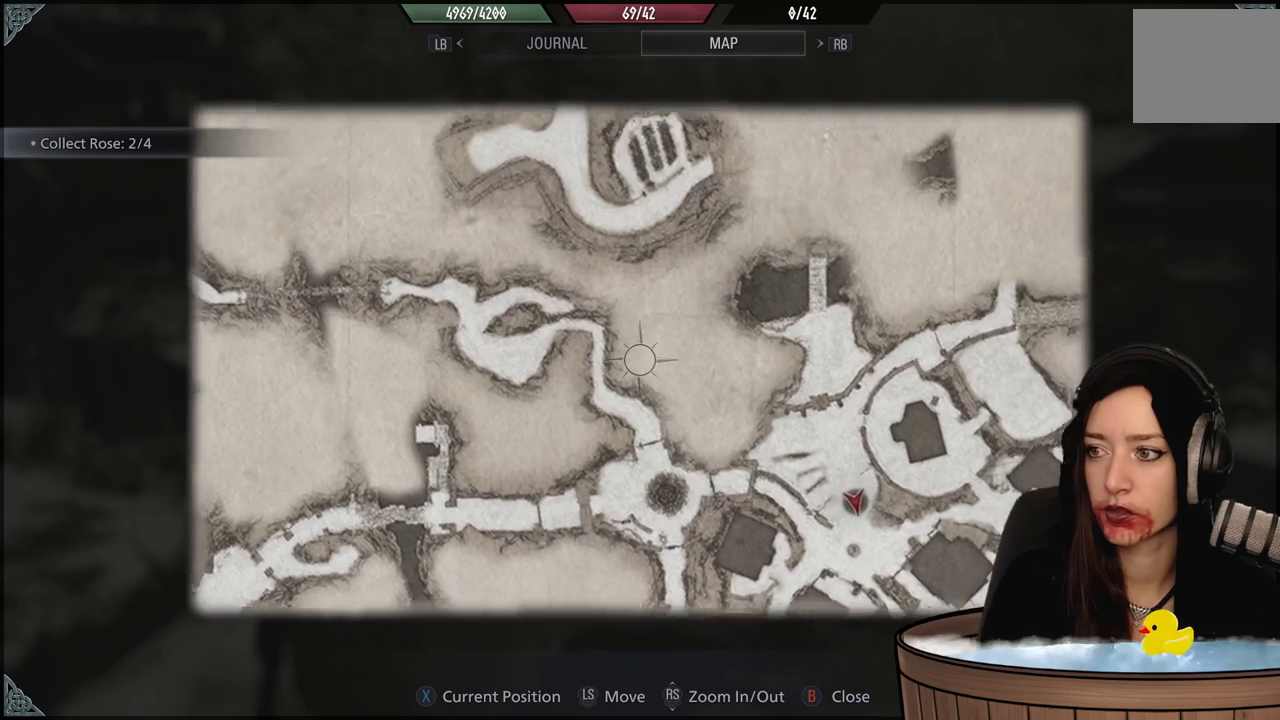
{"dt_ms": 500, "buttons": [], "left_stick": "center", "right_stick": "center", "events": [[50, "right_stick", "down"], [217, "left_stick", "center"], [400, "right_stick", "center"]]}
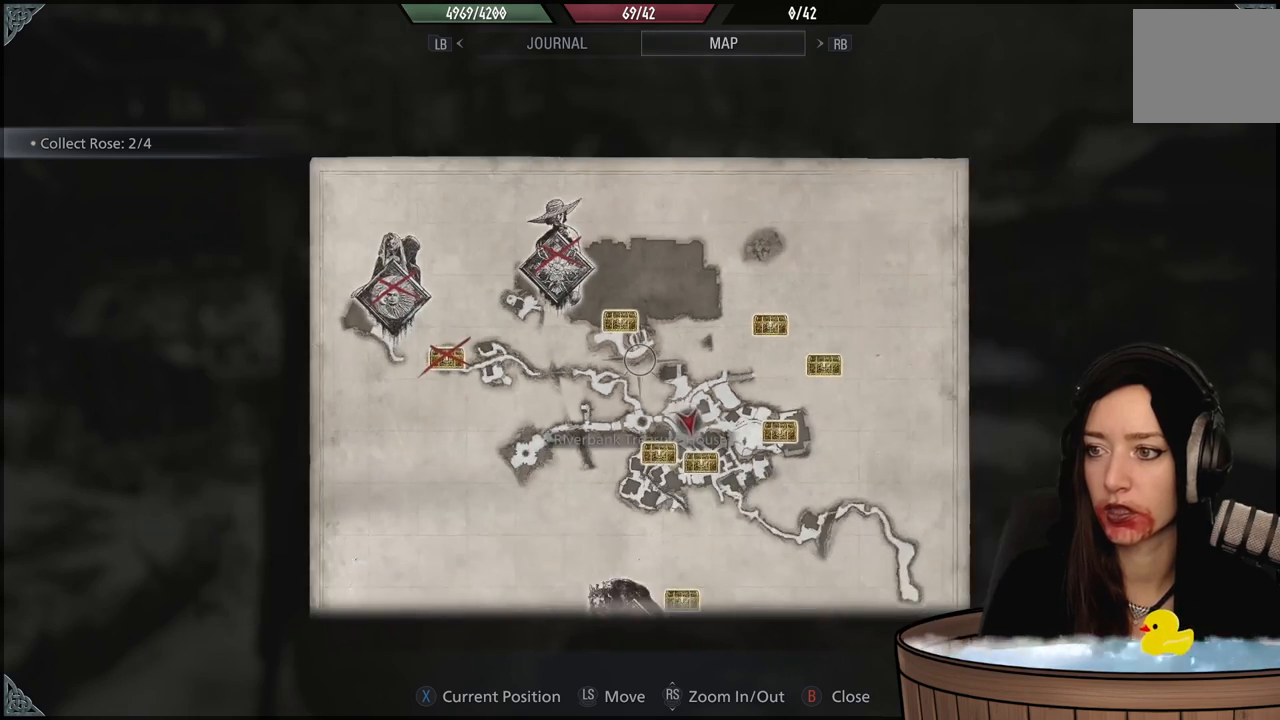
{"dt_ms": 500, "buttons": [], "left_stick": "up", "right_stick": "up", "events": [[67, "left_stick", "left"], [117, "left_stick", "center"], [200, "right_stick", "up"], [467, "left_stick", "up"]]}
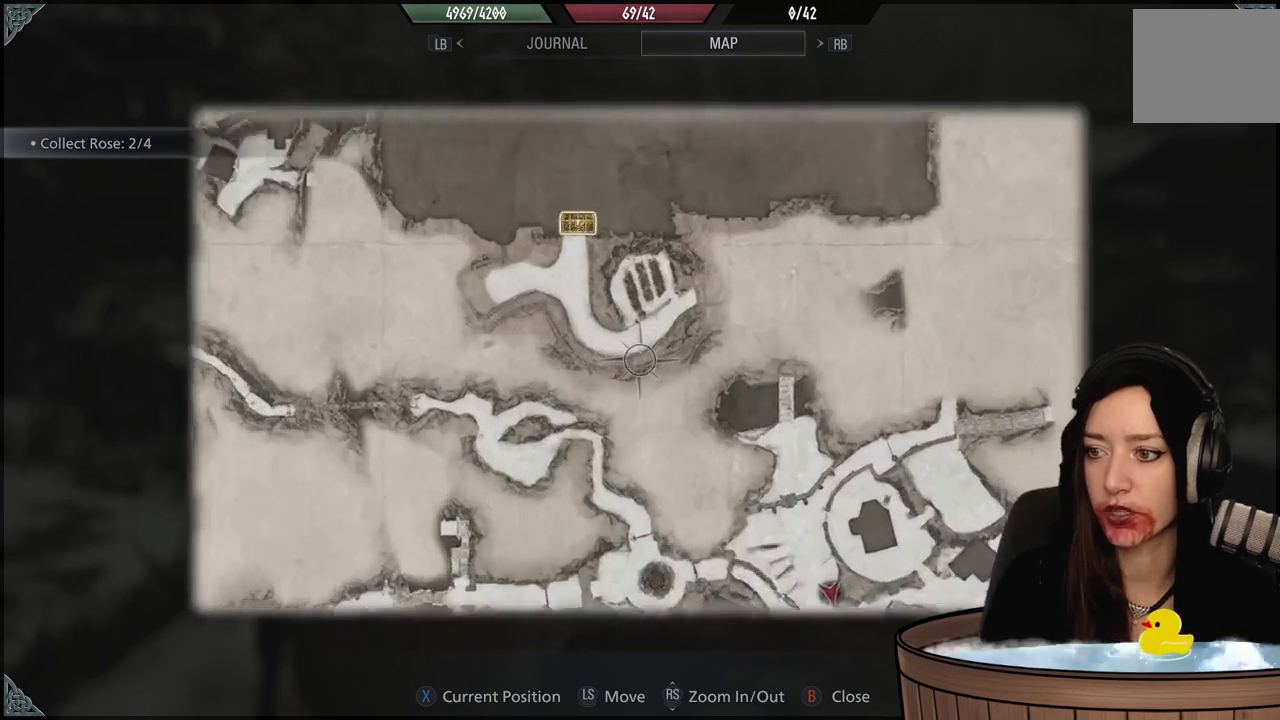
{"dt_ms": 500, "buttons": [], "left_stick": "center", "right_stick": "center", "events": [[33, "left_stick", "up-left"], [150, "right_stick", "center"], [217, "left_stick", "center"]]}
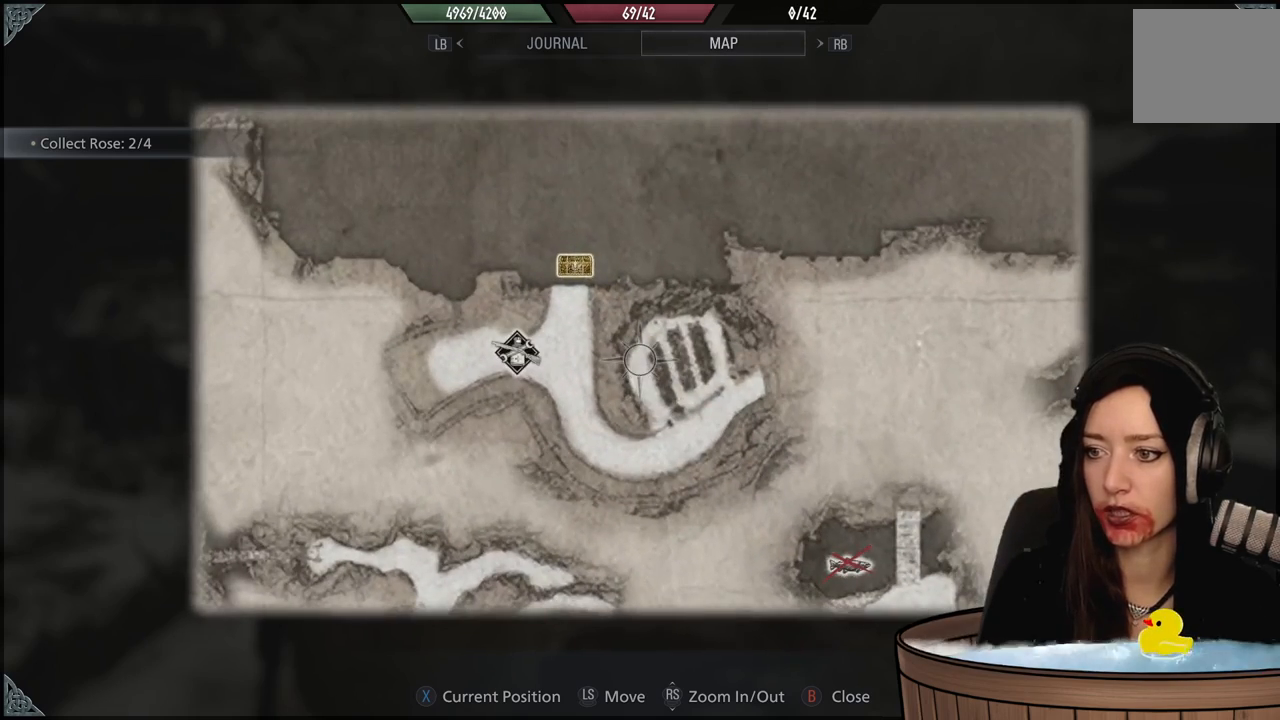
{"dt_ms": 500, "buttons": [], "left_stick": "center", "right_stick": "center", "events": [[150, "left_stick", "left"], [500, "left_stick", "center"]]}
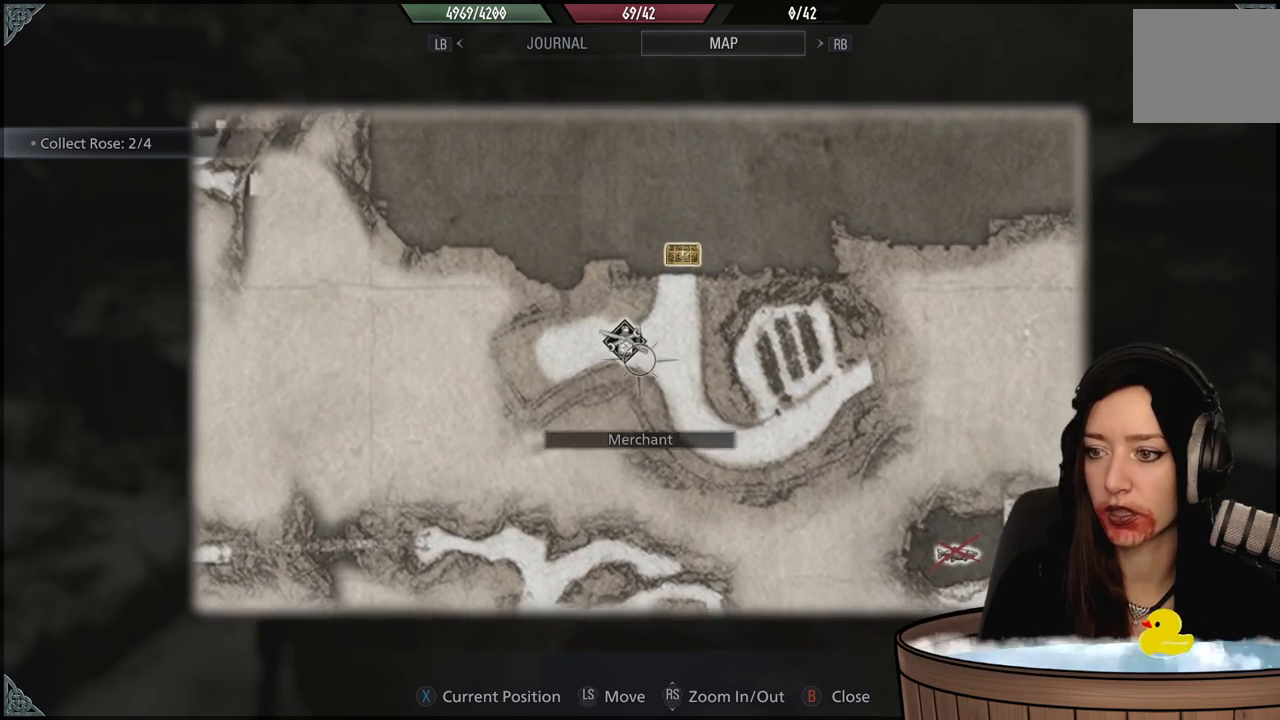
{"dt_ms": 500, "buttons": [], "left_stick": "center", "right_stick": "center", "events": []}
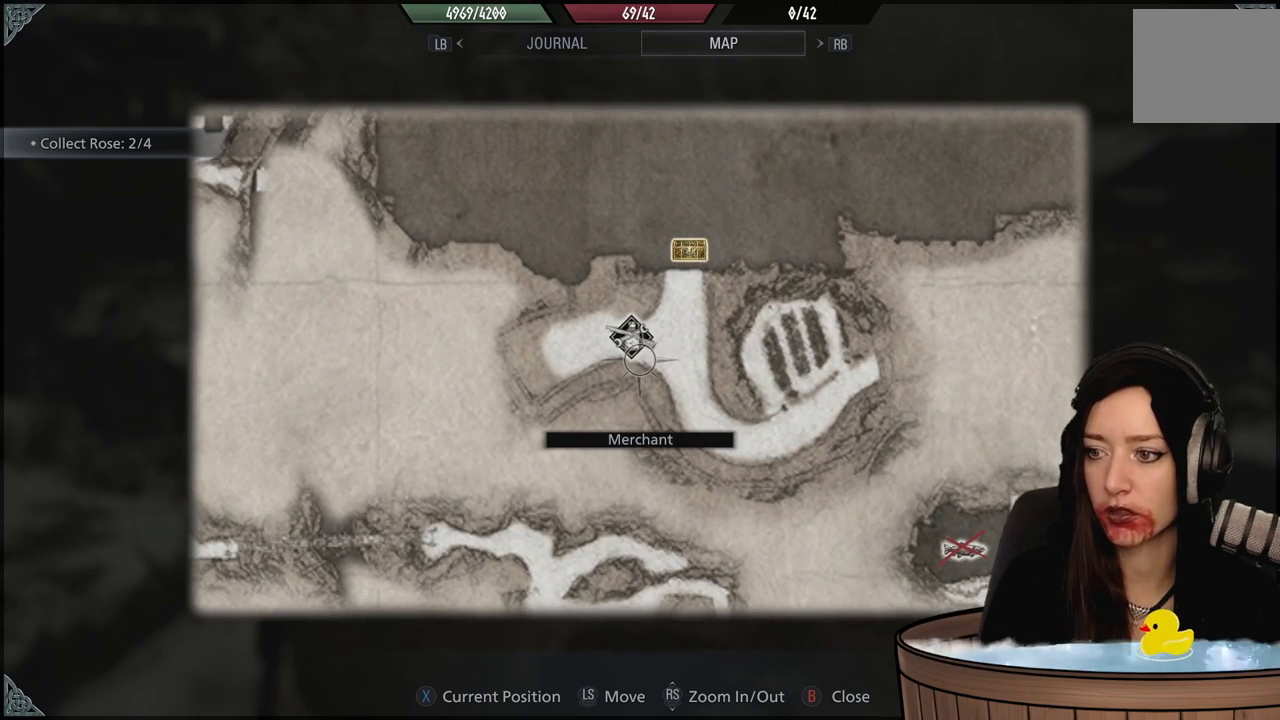
{"dt_ms": 500, "buttons": [], "left_stick": "center", "right_stick": "center", "events": []}
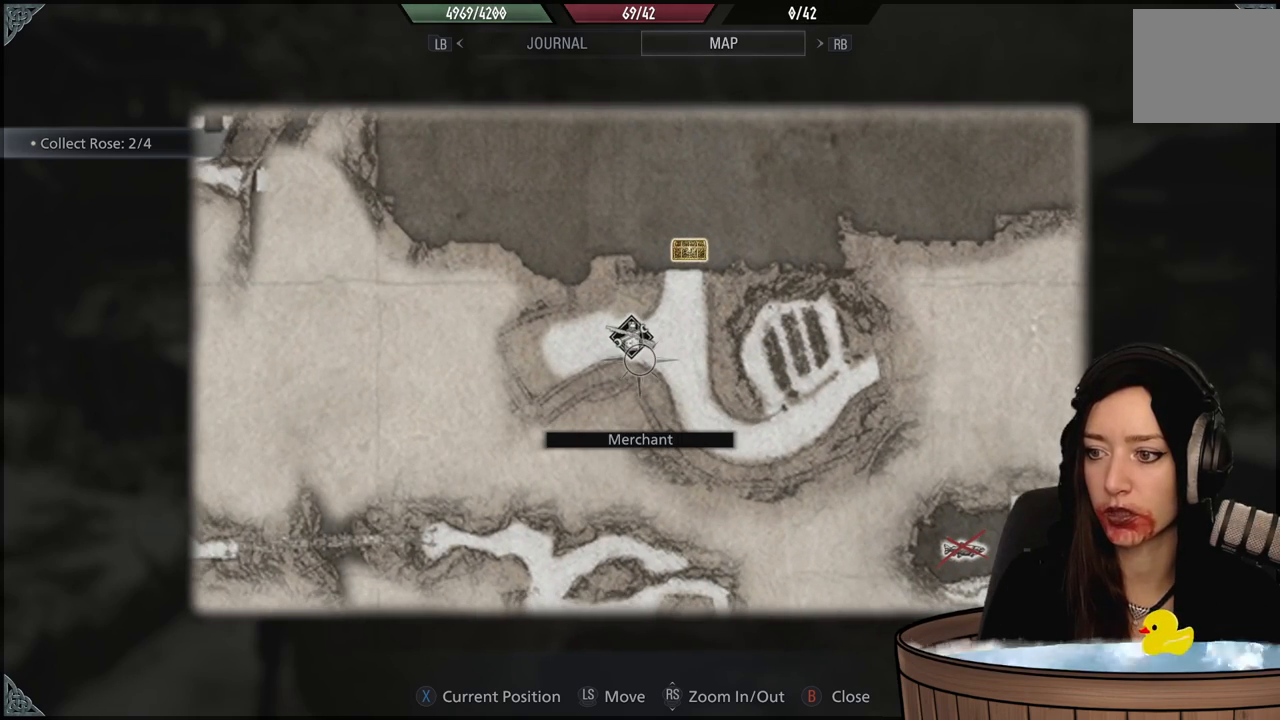
{"dt_ms": 500, "buttons": [], "left_stick": "center", "right_stick": "center", "events": [[367, "left_stick", "left"], [467, "left_stick", "center"]]}
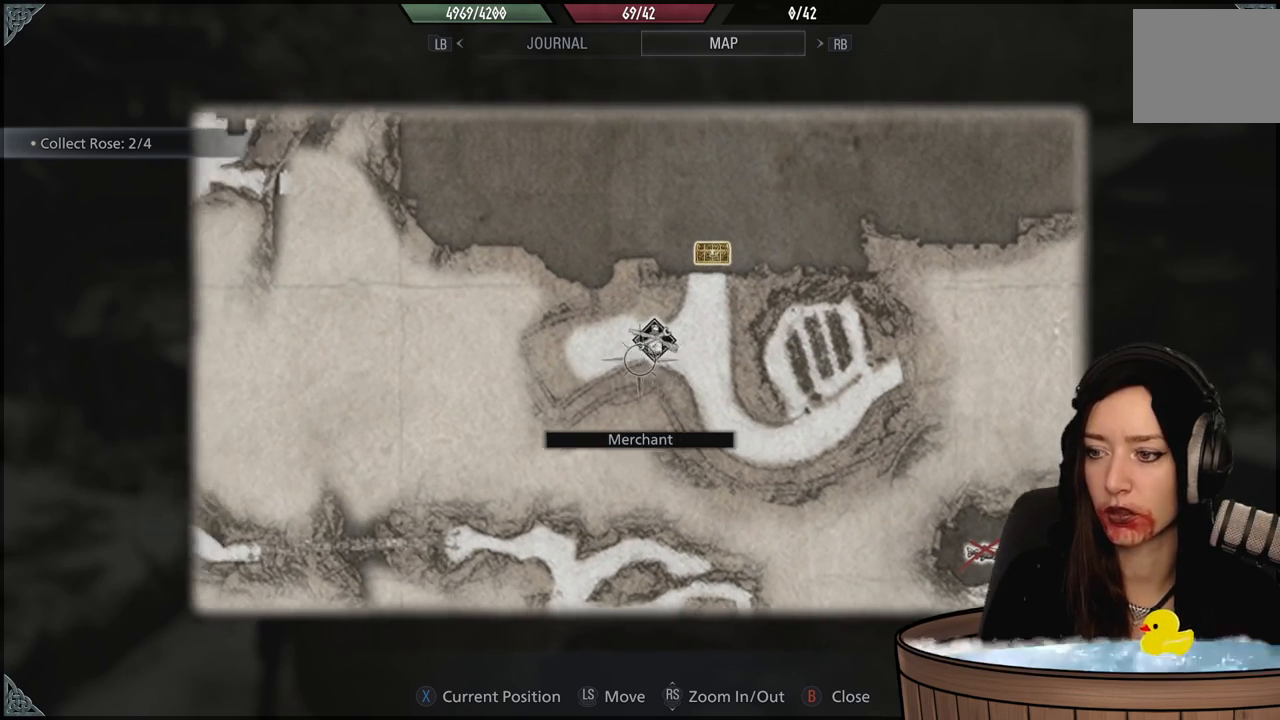
{"dt_ms": 500, "buttons": [], "left_stick": "down-right", "right_stick": "center", "events": [[417, "left_stick", "down-right"]]}
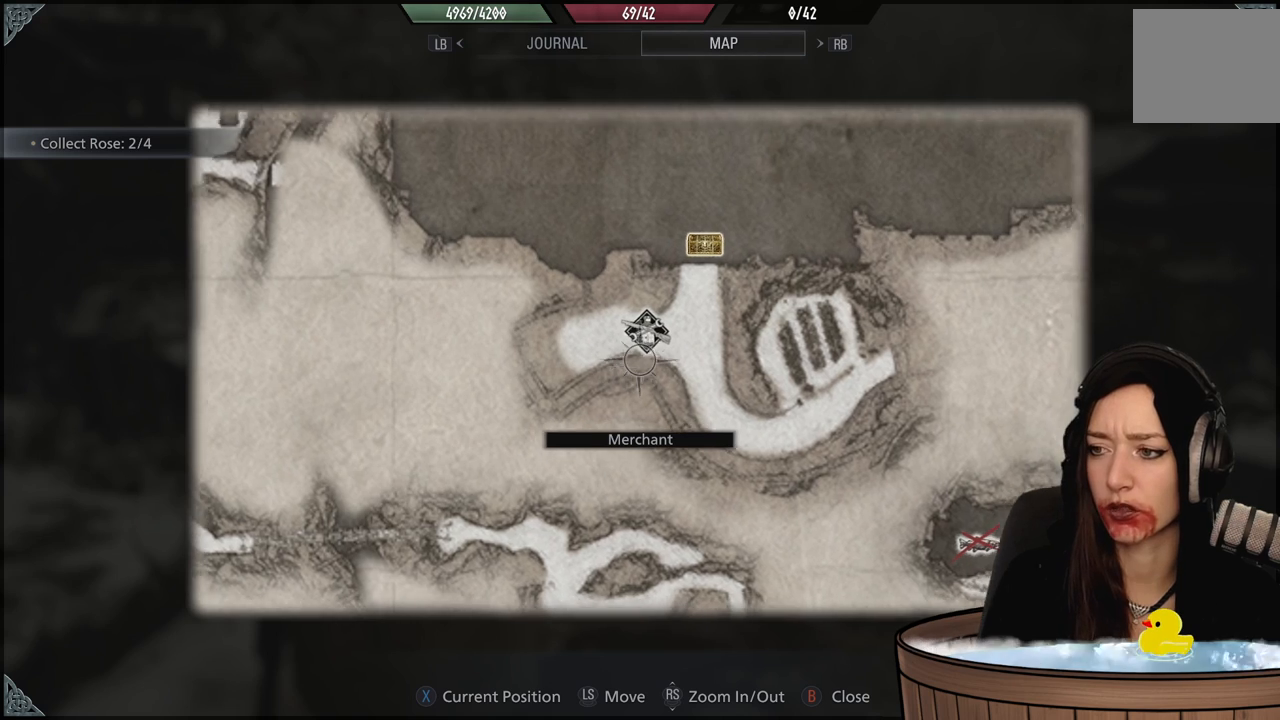
{"dt_ms": 500, "buttons": [], "left_stick": "up-left", "right_stick": "down", "events": [[167, "left_stick", "center"], [433, "left_stick", "up-left"], [450, "right_stick", "down"]]}
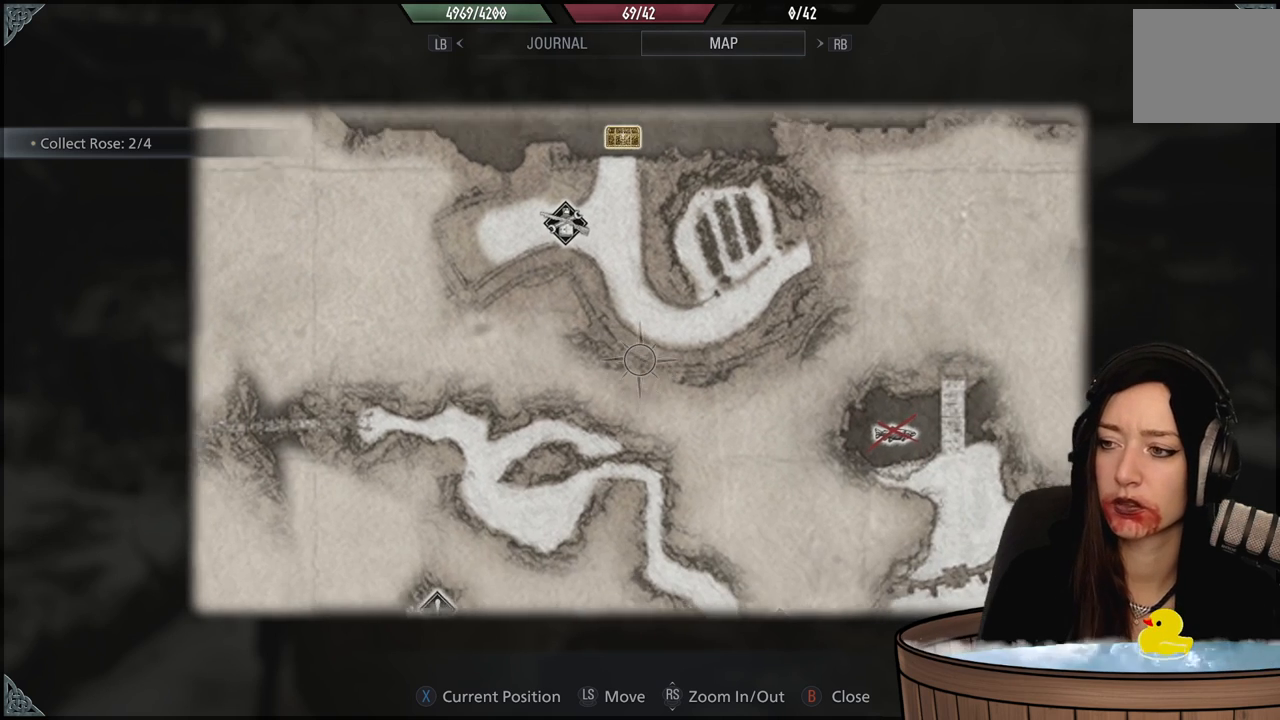
{"dt_ms": 500, "buttons": [], "left_stick": "center", "right_stick": "center", "events": [[83, "left_stick", "center"], [150, "right_stick", "center"]]}
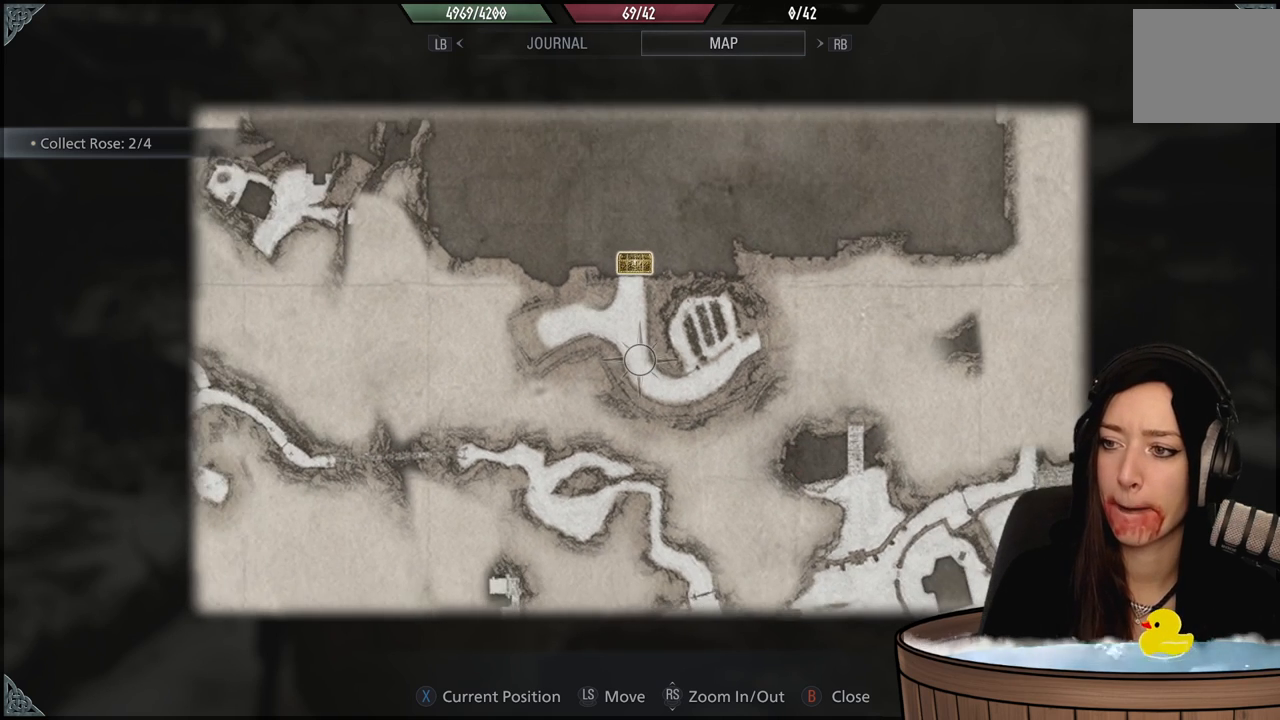
{"dt_ms": 500, "buttons": [], "left_stick": "center", "right_stick": "center", "events": [[33, "left_stick", "up"], [200, "left_stick", "center"]]}
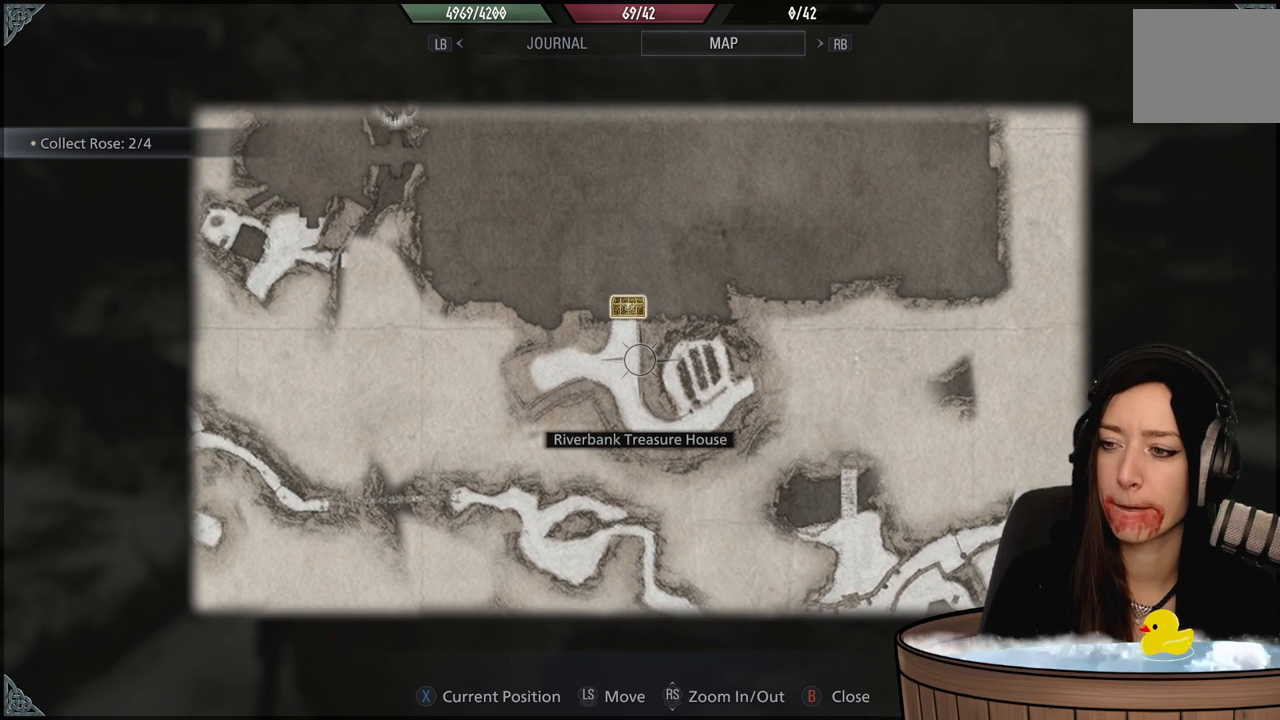
{"dt_ms": 500, "buttons": [], "left_stick": "down-right", "right_stick": "center", "events": [[200, "left_stick", "down"], [400, "left_stick", "down-right"]]}
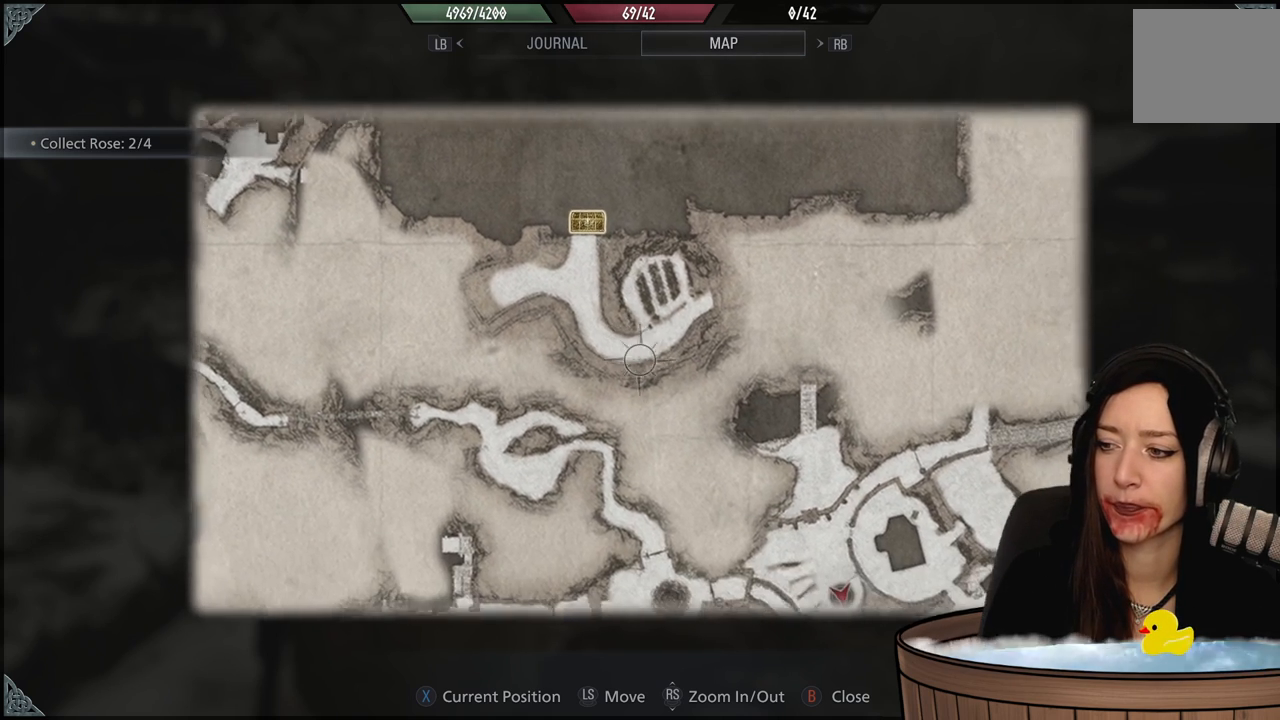
{"dt_ms": 500, "buttons": [], "left_stick": "down", "right_stick": "center", "events": [[250, "left_stick", "down"]]}
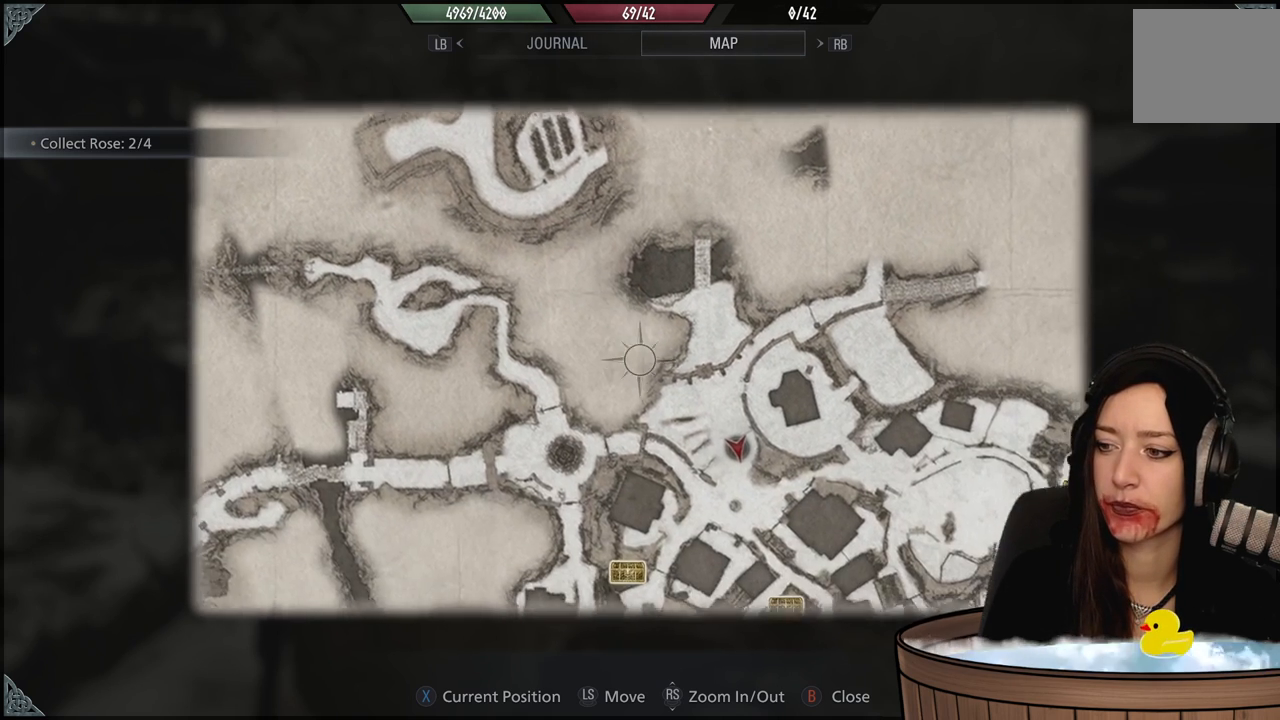
{"dt_ms": 500, "buttons": [], "left_stick": "center", "right_stick": "center", "events": [[150, "left_stick", "center"]]}